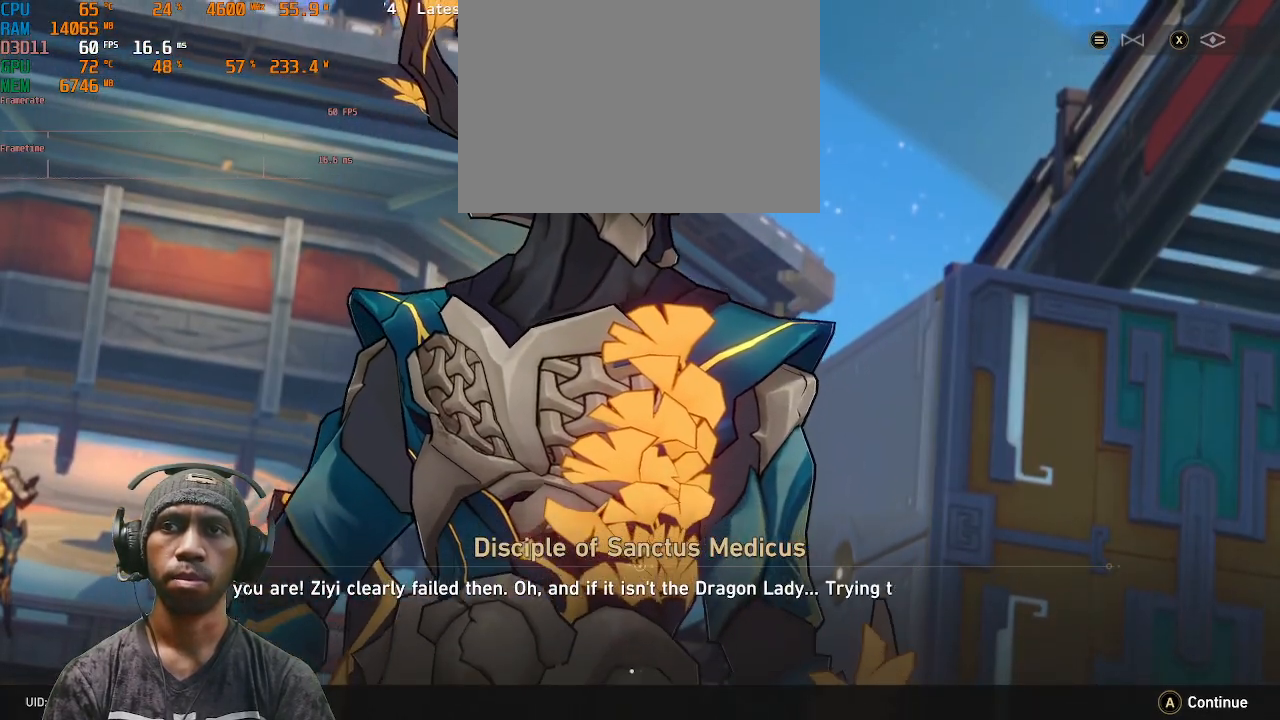
Gameplay with a controller (PlayStation layout); each line is a JSON object with the inputs held at the frame after it (dt_ms = milliseconds from this image to that frame). "events" lists button and stick changes between this image and that frame as [ms after this image, input, new state], when the widget could be followed in between. Not read: L3 R3.
{"dt_ms": 1000, "buttons": ["R2"], "left_stick": "center", "right_stick": "center"}
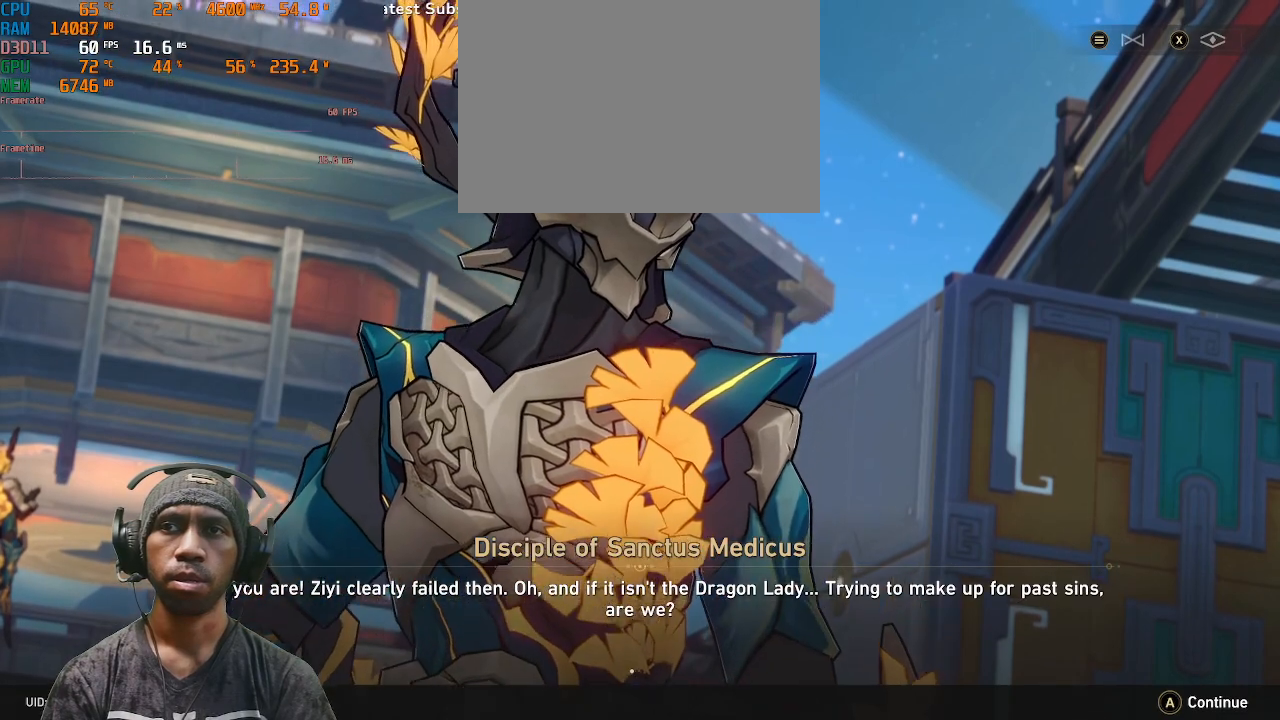
{"dt_ms": 500, "buttons": ["R2"], "left_stick": "center", "right_stick": "center", "events": []}
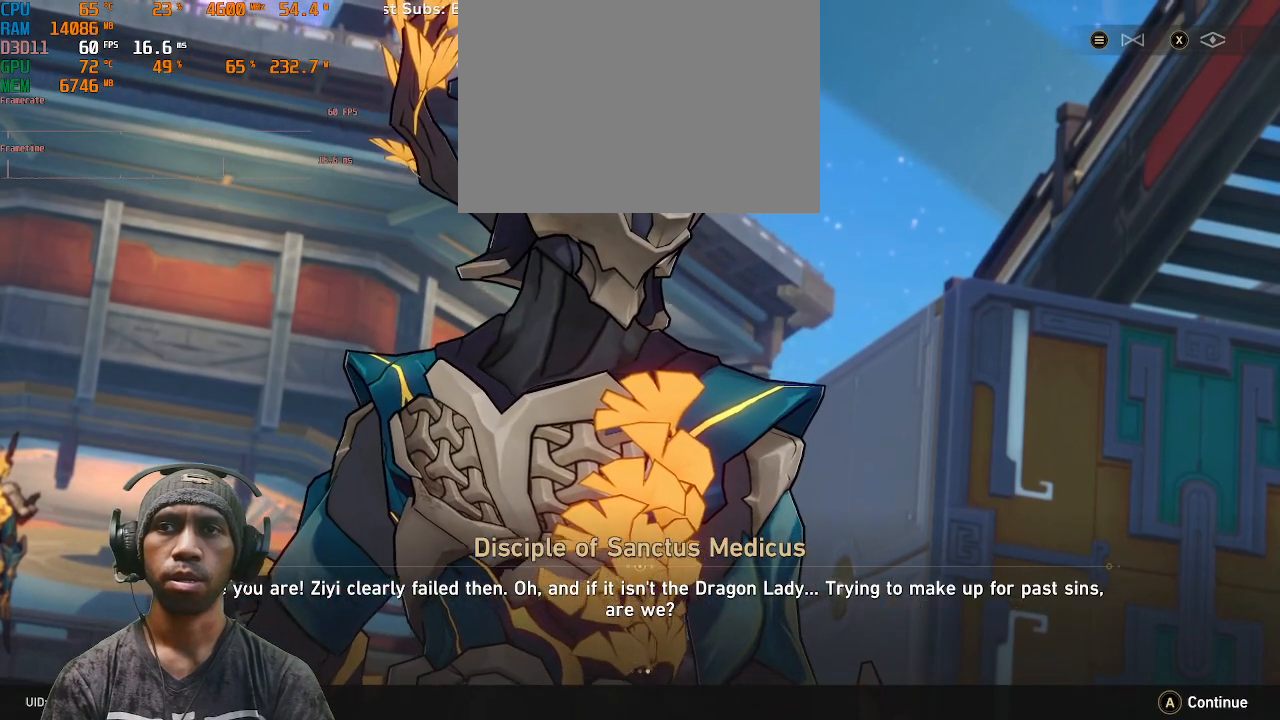
{"dt_ms": 500, "buttons": ["R2"], "left_stick": "center", "right_stick": "center", "events": [[250, "DPAD_LEFT", "down"], [367, "DPAD_LEFT", "up"]]}
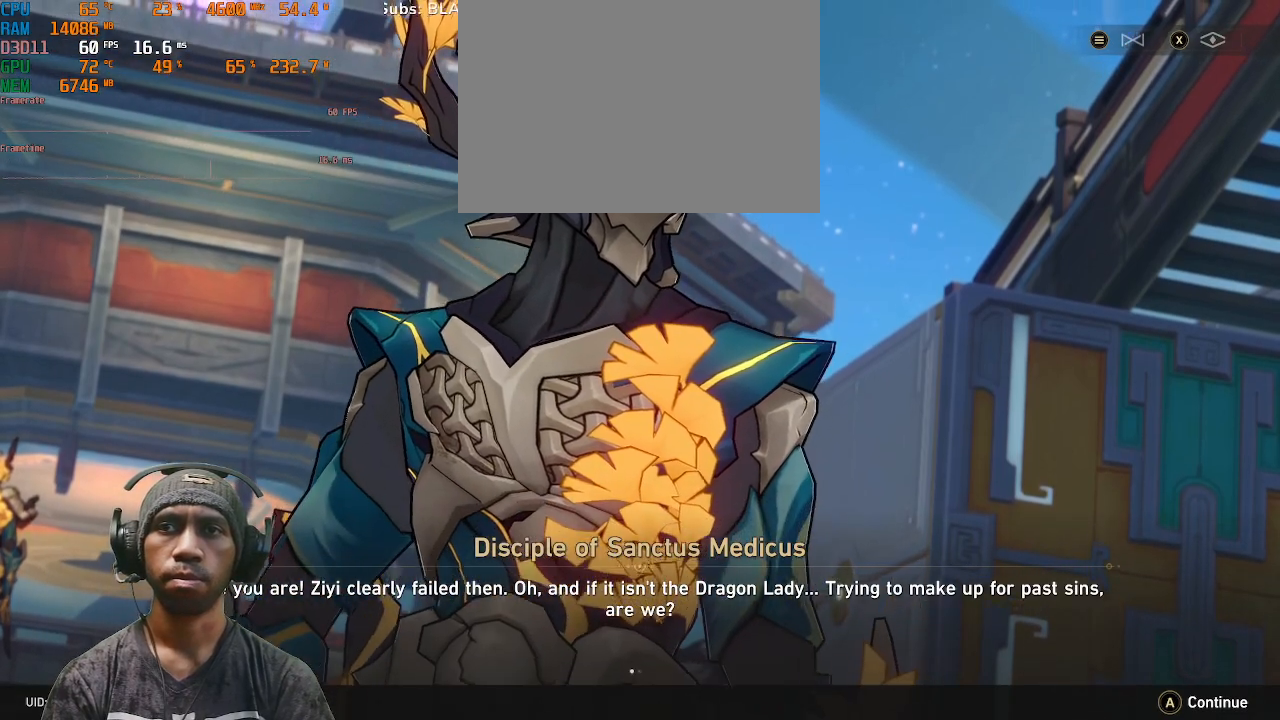
{"dt_ms": 500, "buttons": ["R2"], "left_stick": "center", "right_stick": "center"}
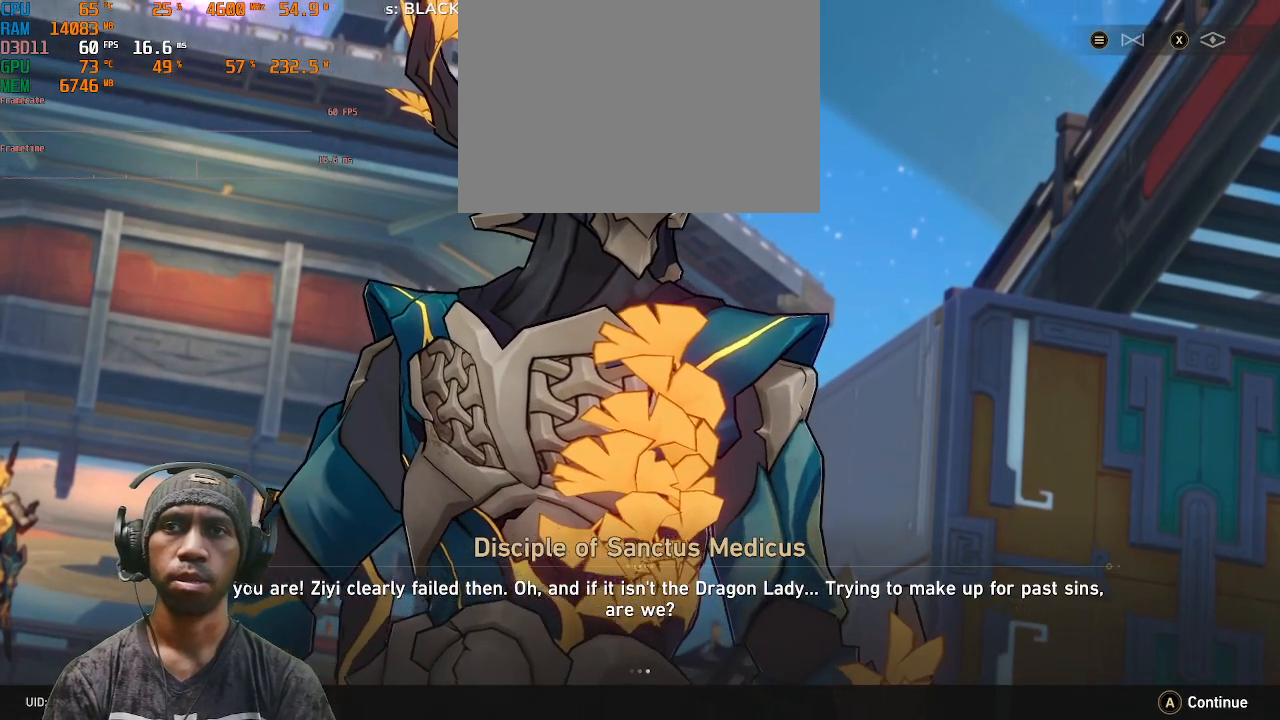
{"dt_ms": 500, "buttons": ["R2"], "left_stick": "center", "right_stick": "center", "events": [[167, "DPAD_LEFT", "down"], [267, "DPAD_LEFT", "up"]]}
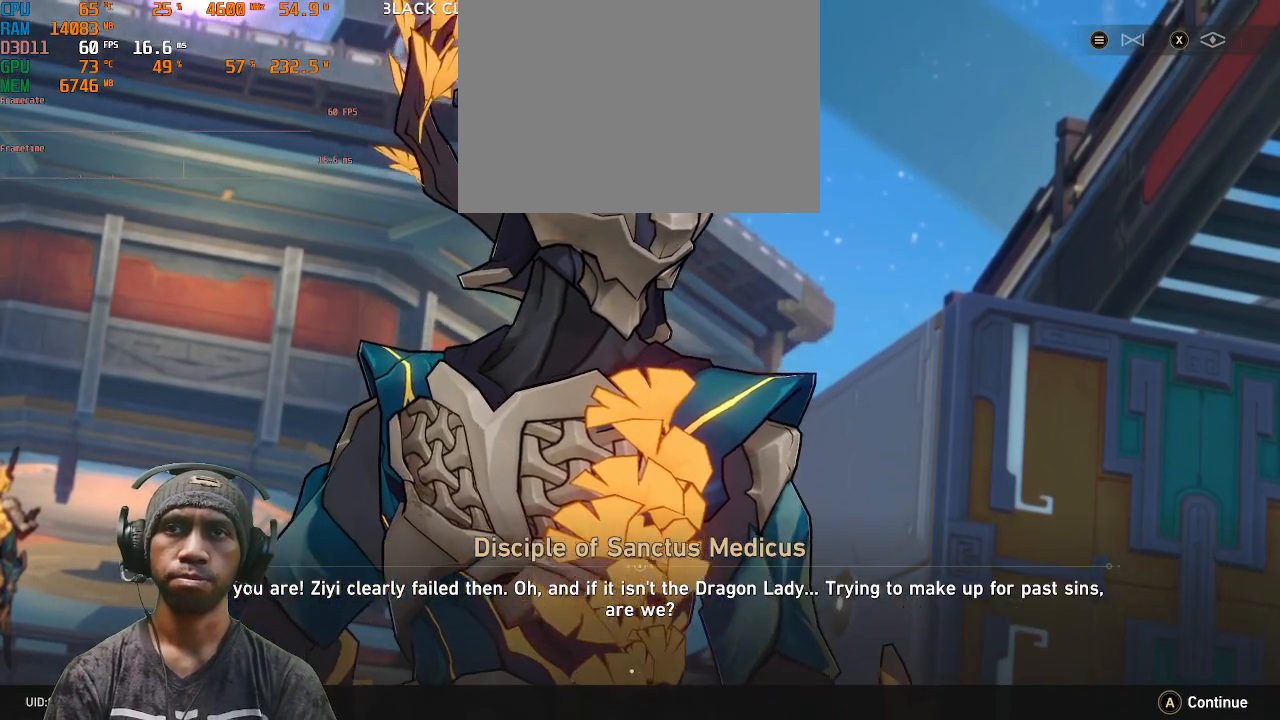
{"dt_ms": 500, "buttons": ["R2"], "left_stick": "center", "right_stick": "center", "events": []}
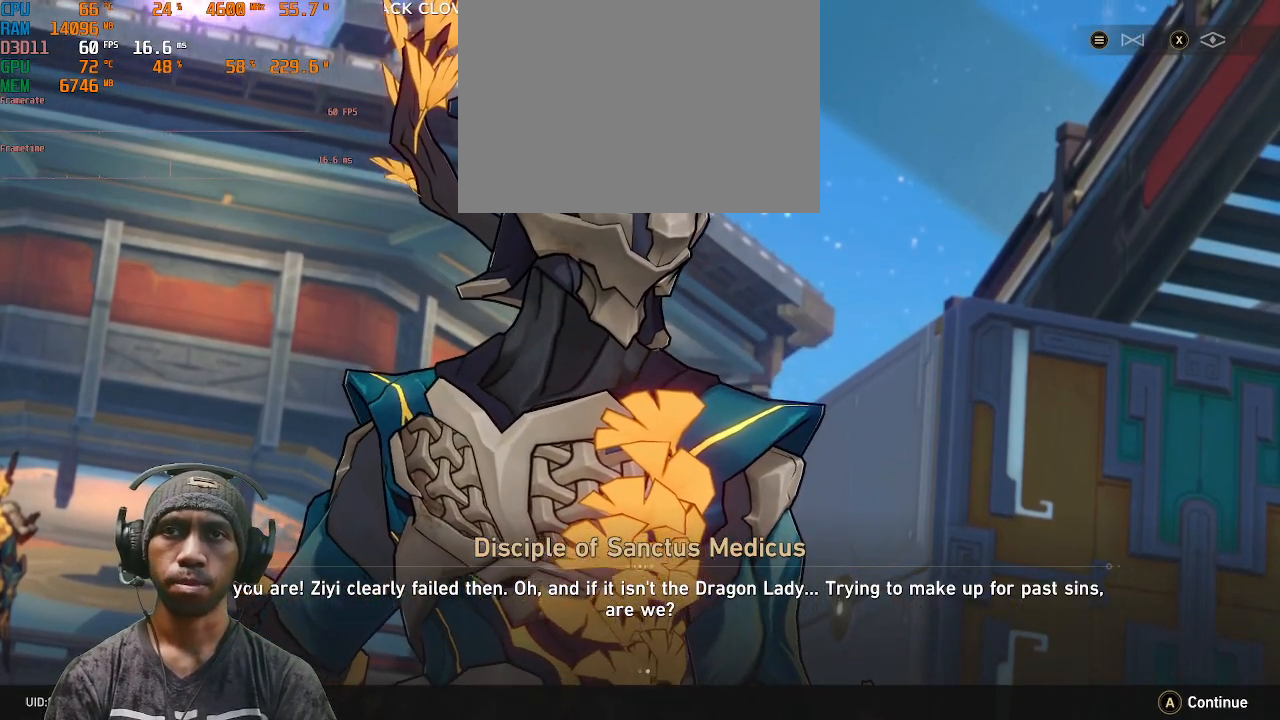
{"dt_ms": 500, "buttons": ["R2"], "left_stick": "center", "right_stick": "center", "events": []}